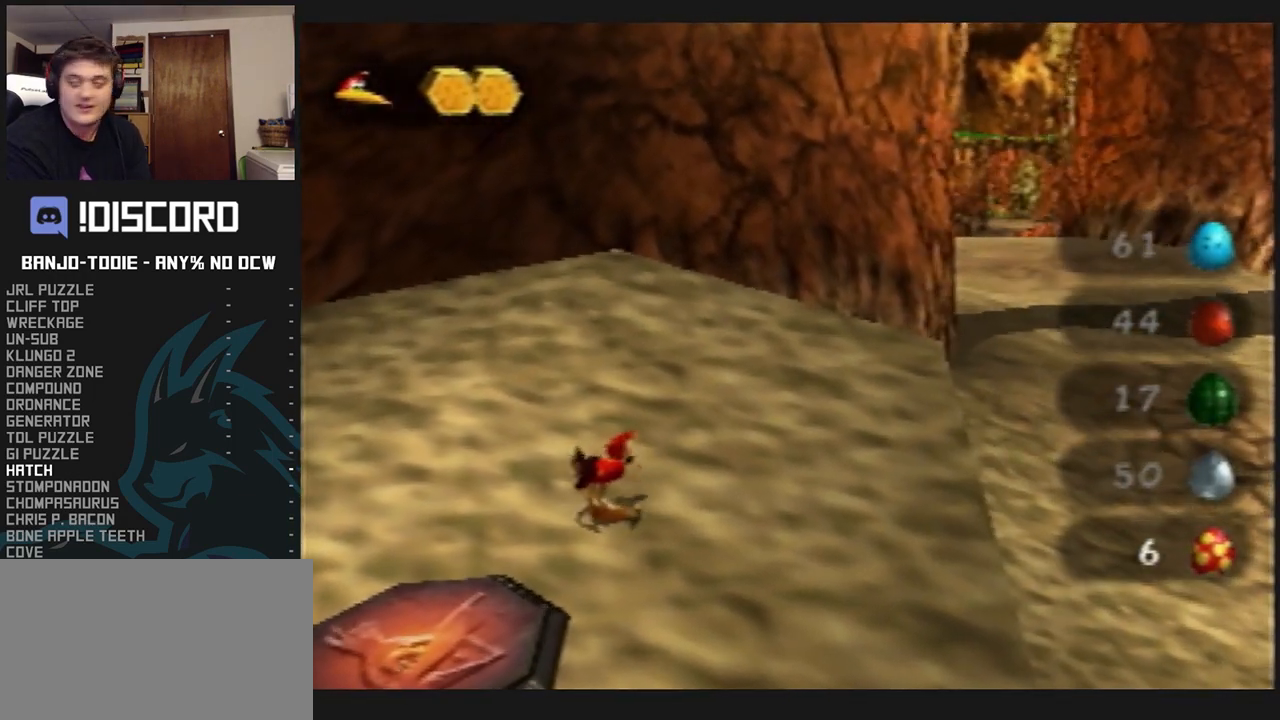
Gameplay with a controller (Nintendo layout); each line is a JSON object with the inputs held at the frame after it. "events" lists button and stick changes between this image and that frame as [ms after this image, input, new state], when the widget could be followed in between. Not read: L3 R3.
{"buttons": ["L1"], "left_stick": "center", "events": []}
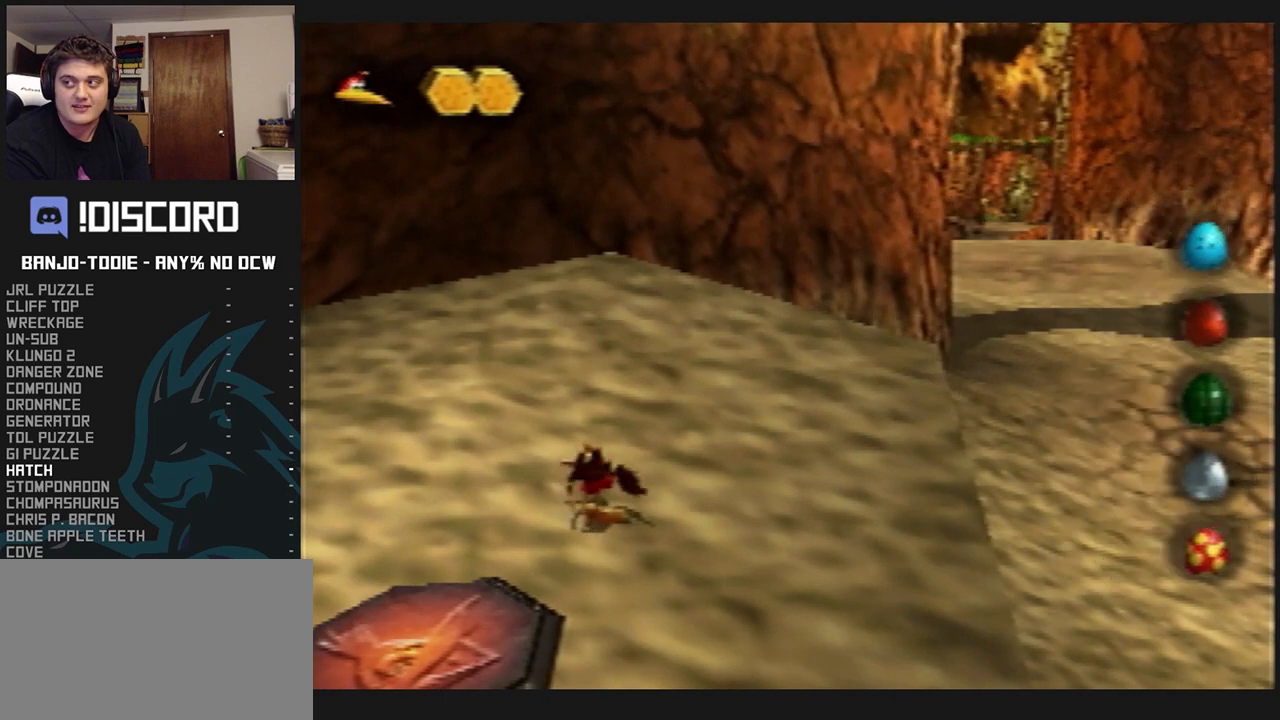
{"buttons": ["L1"], "left_stick": "center", "events": []}
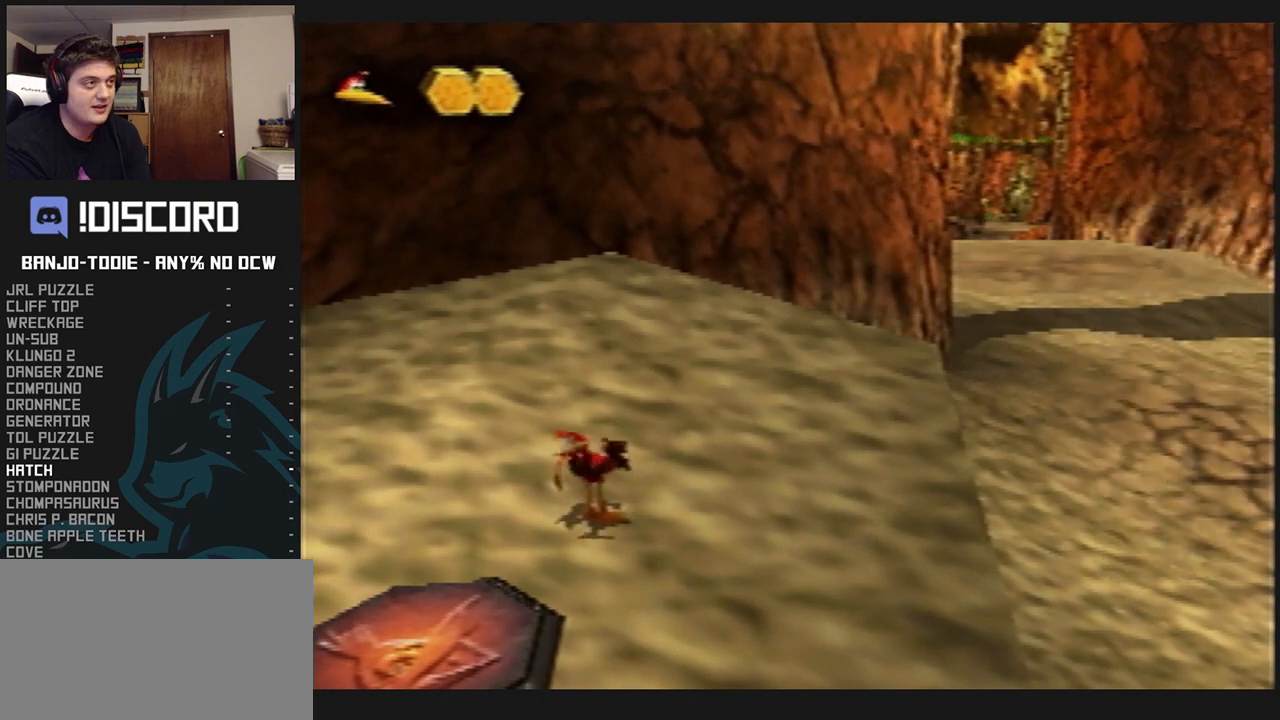
{"buttons": ["L1"], "left_stick": "center", "events": []}
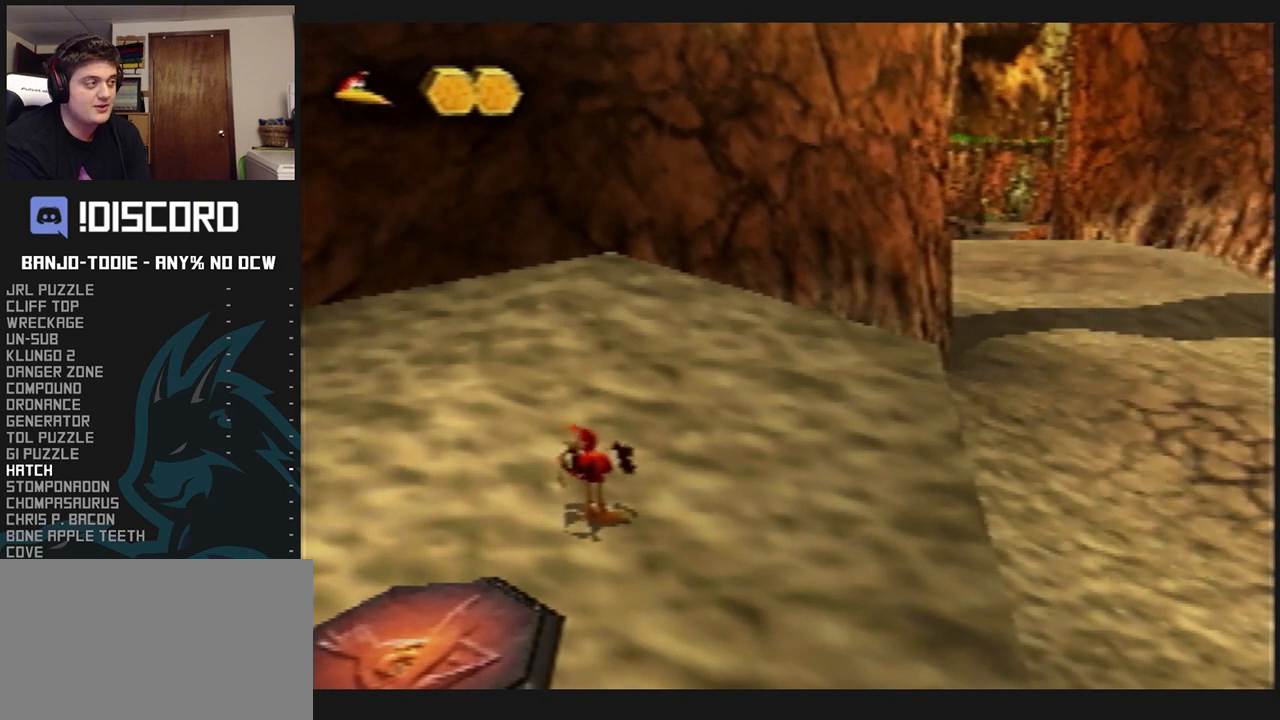
{"buttons": ["L1"], "left_stick": "center", "events": []}
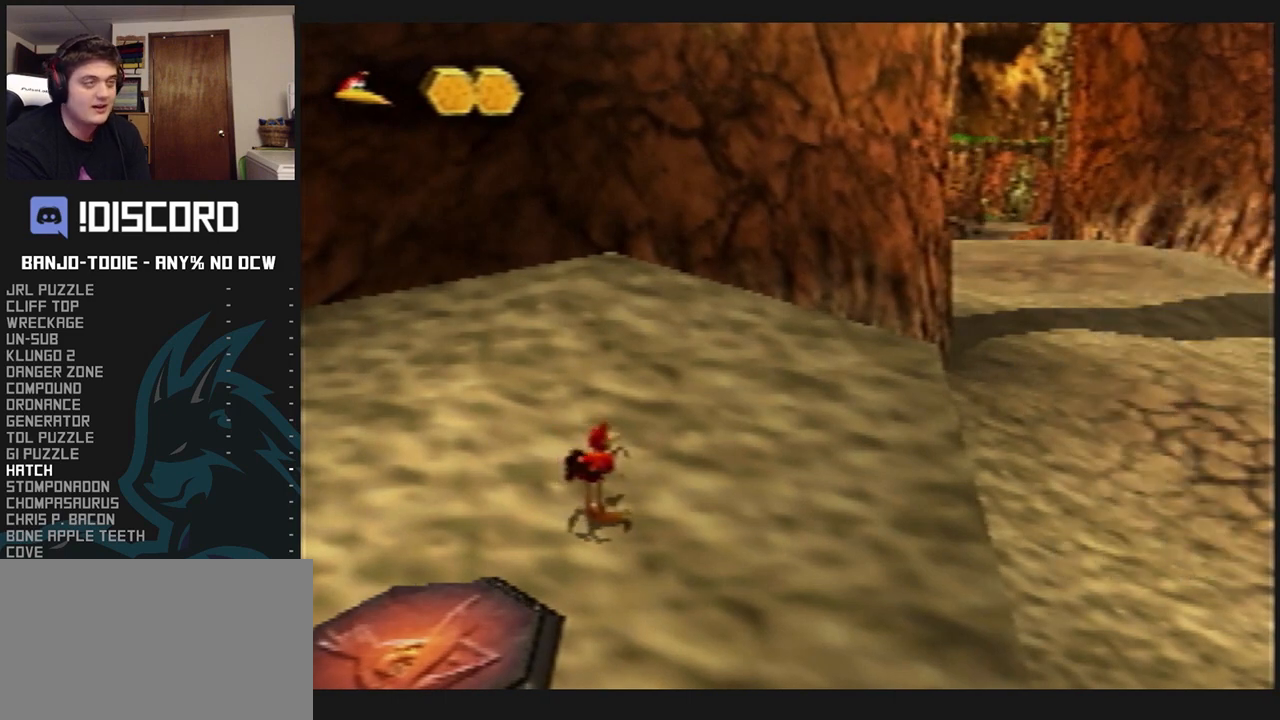
{"buttons": ["L1"], "left_stick": "center", "events": []}
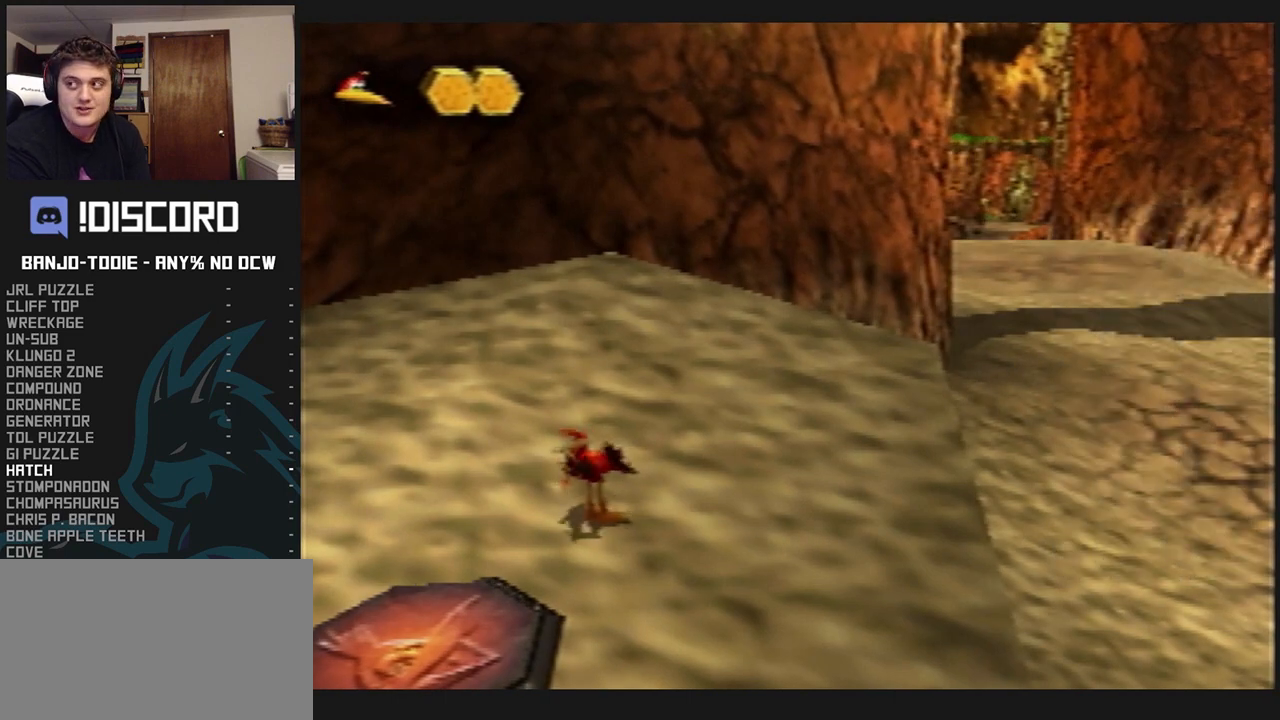
{"buttons": ["L1"], "left_stick": "center", "events": []}
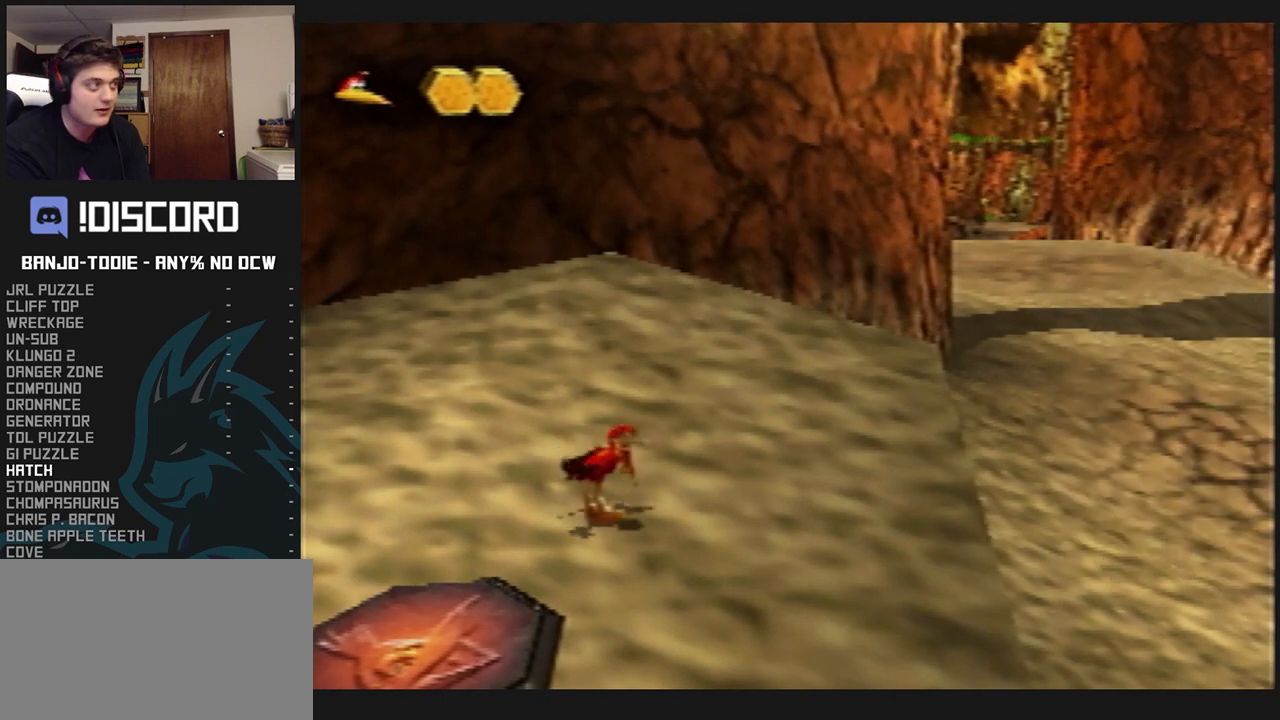
{"buttons": ["L1"], "left_stick": "center", "events": []}
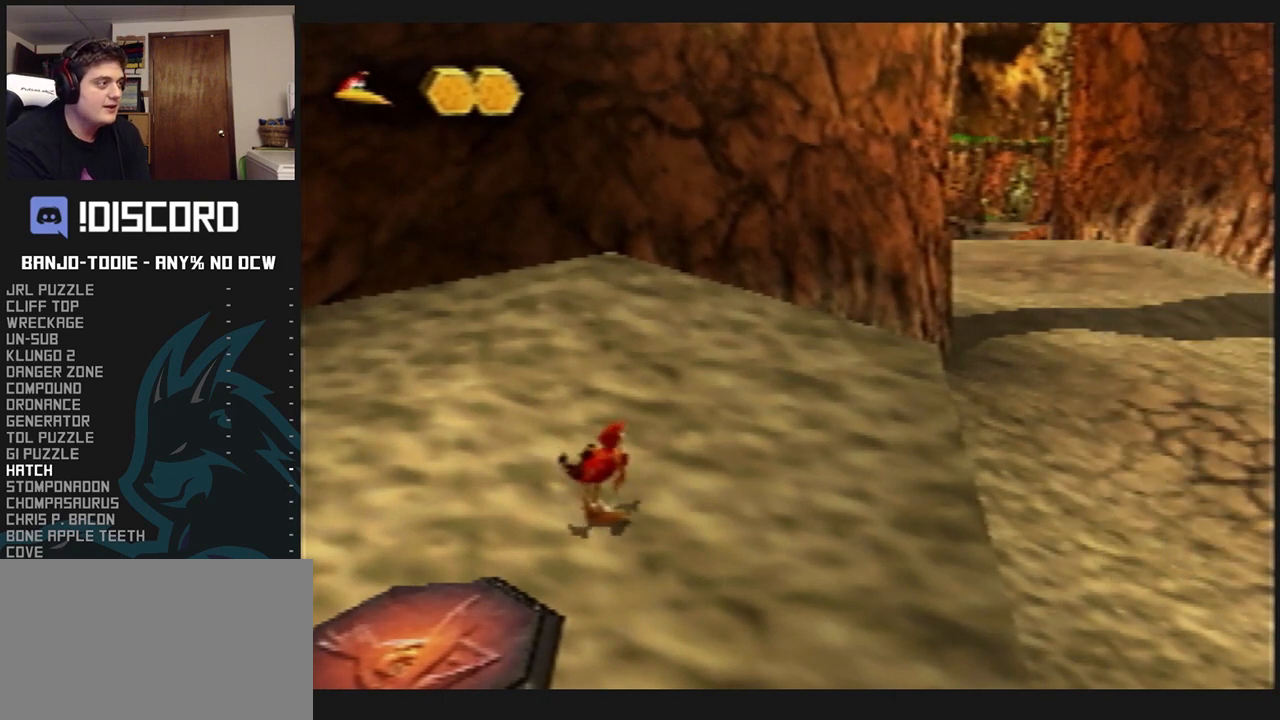
{"buttons": ["L1", "R1", "C_LEFT"], "left_stick": "up-right", "events": [[67, "C_LEFT", "down"], [133, "left_stick", "right"], [433, "left_stick", "up-right"], [500, "R1", "down"]]}
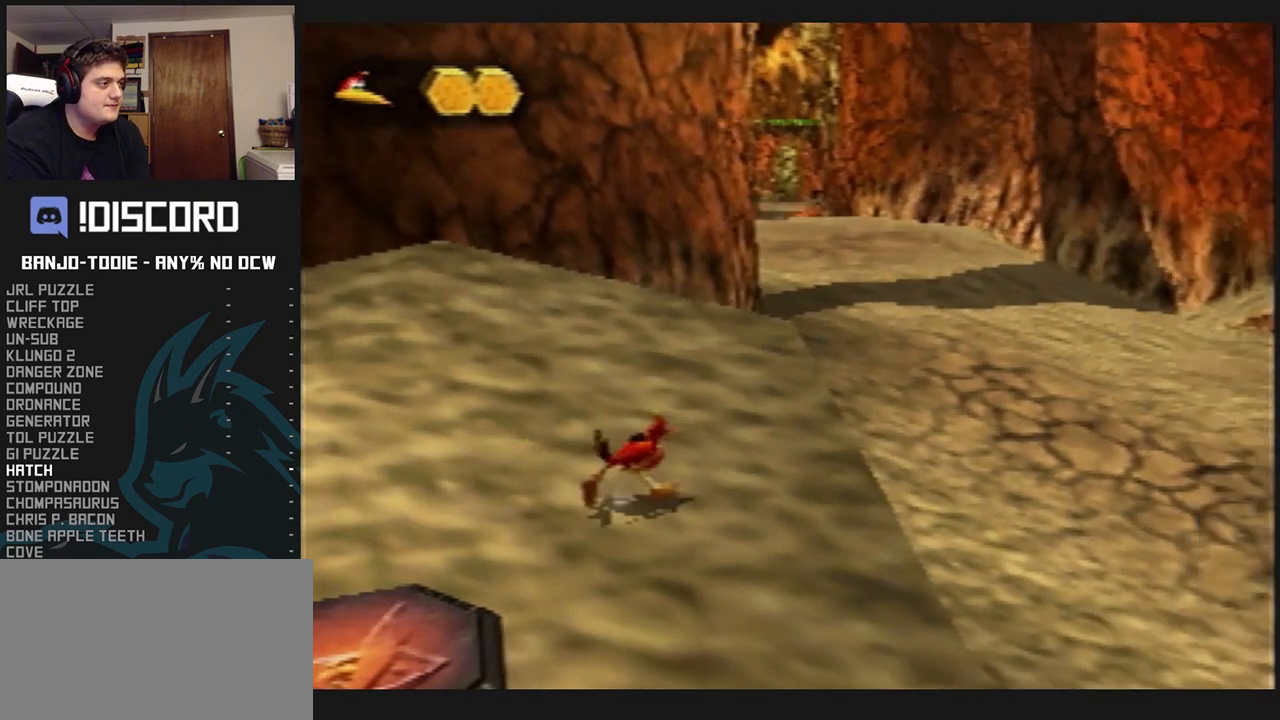
{"buttons": ["A", "L1", "R1"], "left_stick": "up-right", "events": [[33, "C_LEFT", "up"], [200, "C_UP", "down"], [233, "A", "down"], [233, "C_UP", "up"]]}
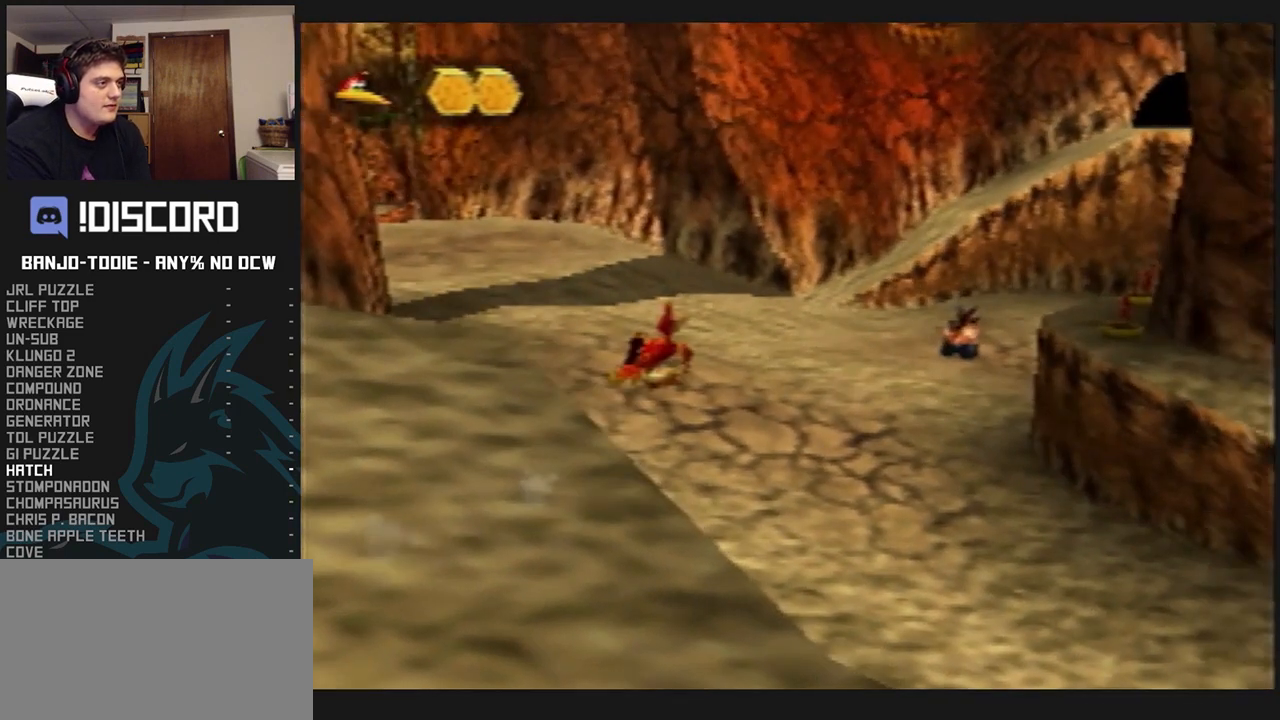
{"buttons": ["A", "L1"], "left_stick": "up", "events": [[133, "left_stick", "up"], [267, "R1", "up"]]}
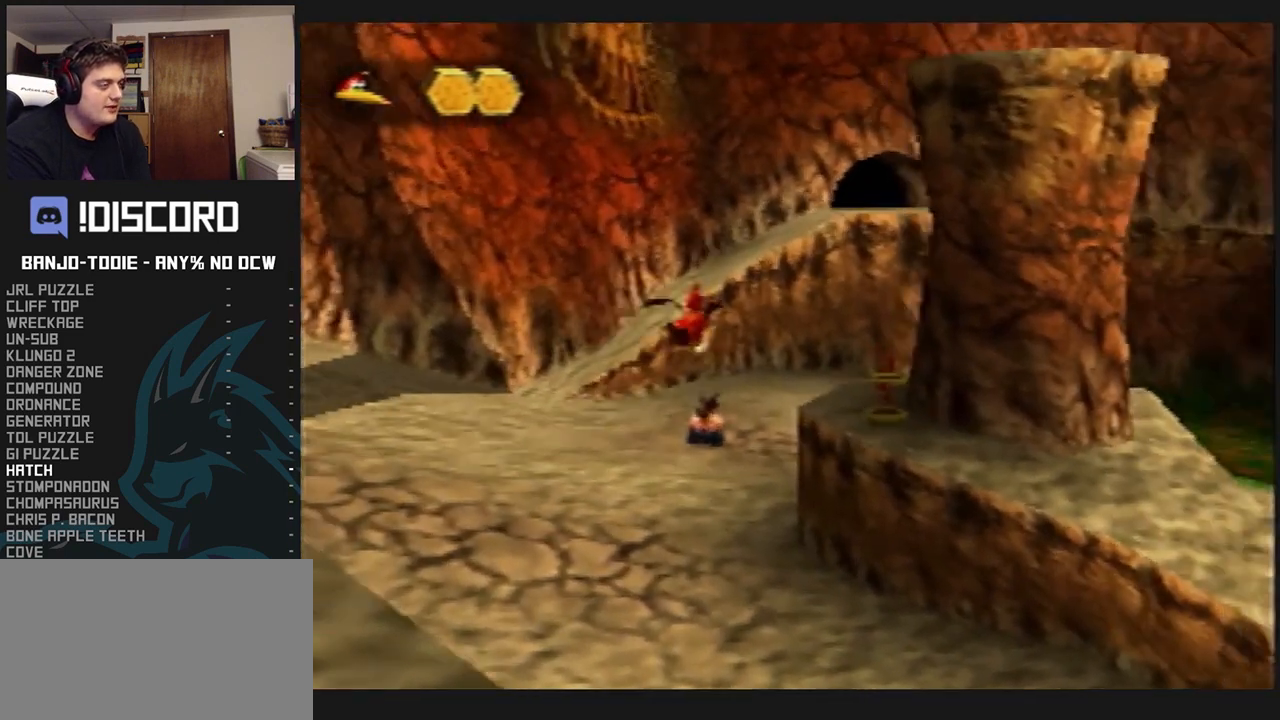
{"buttons": ["L1"], "left_stick": "up", "events": [[33, "B", "down"], [433, "B", "up"], [467, "A", "up"]]}
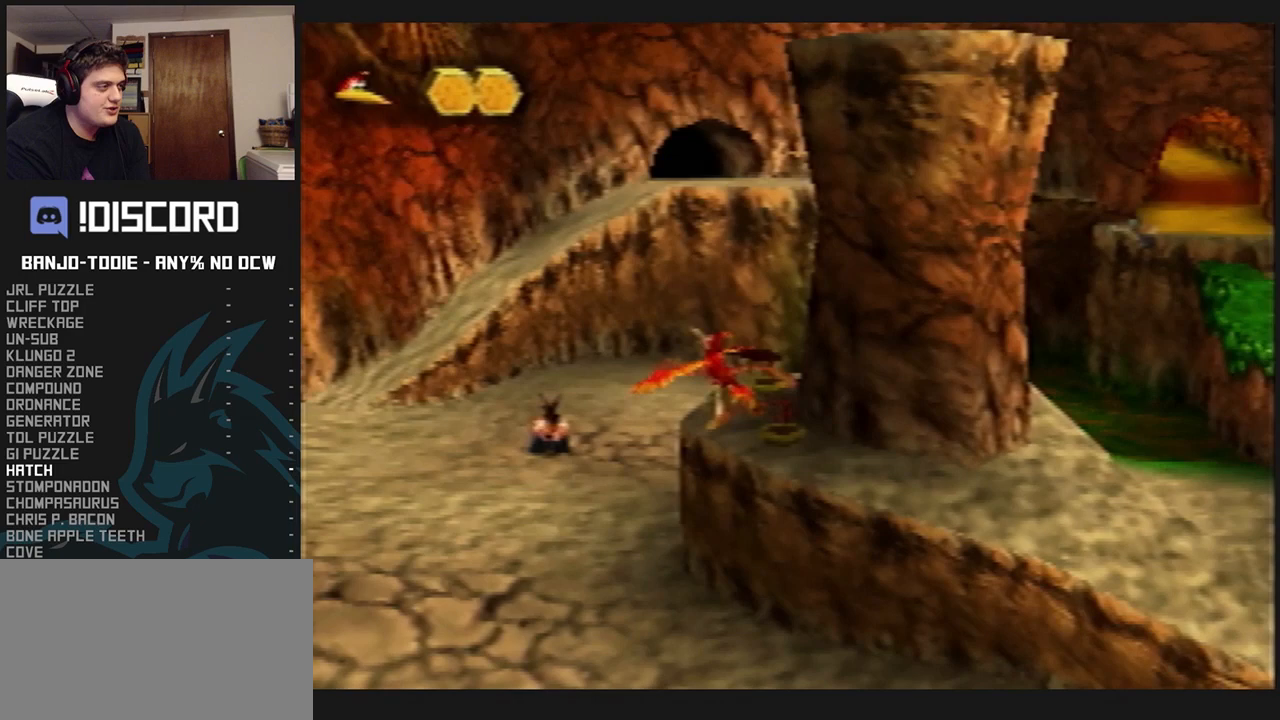
{"buttons": ["A", "L1"], "left_stick": "up", "events": [[67, "A", "down"], [133, "A", "up"], [233, "A", "down"], [267, "A", "up"], [333, "A", "down"]]}
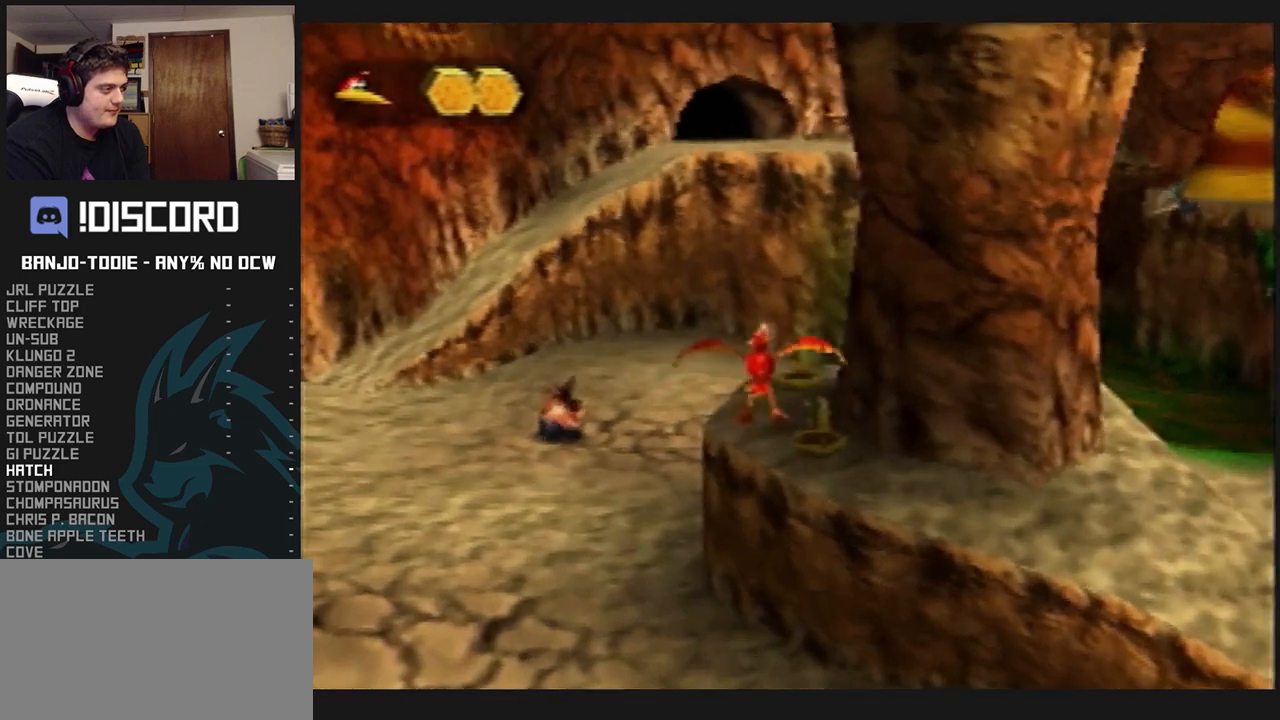
{"buttons": ["L1"], "left_stick": "up", "events": [[433, "A", "up"]]}
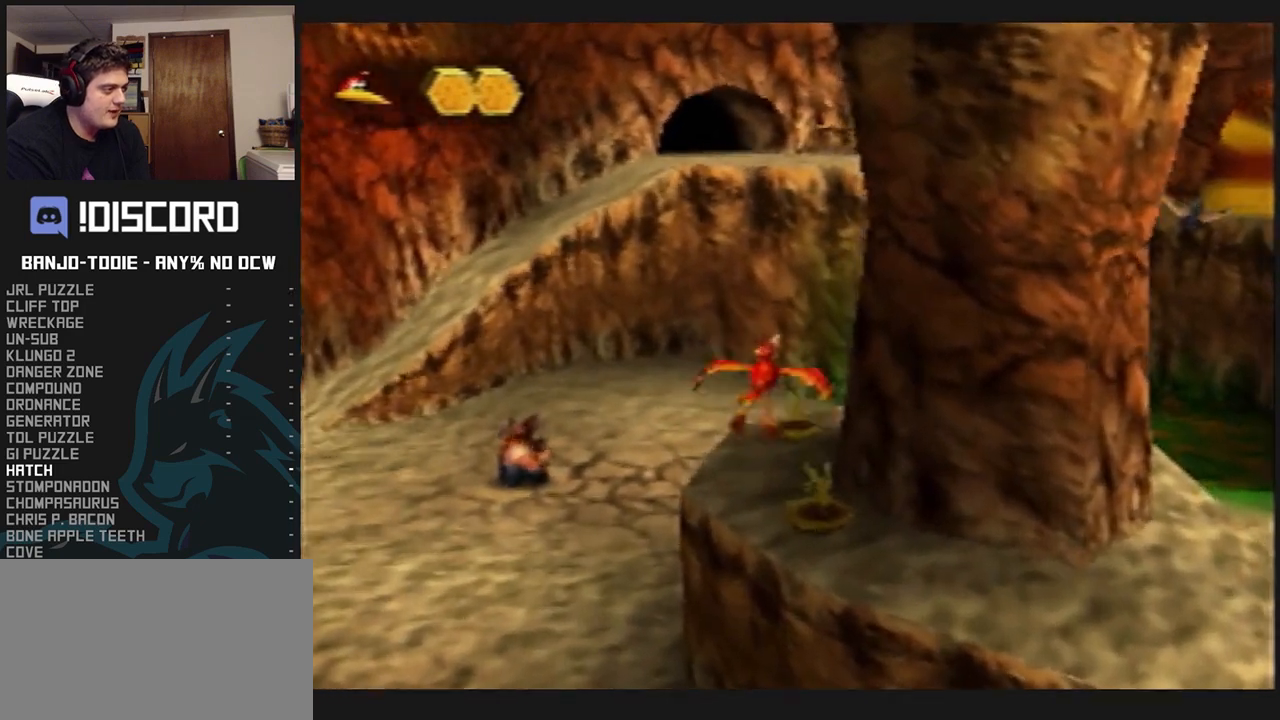
{"buttons": ["L1", "C_LEFT"], "left_stick": "up-left", "events": [[33, "C_LEFT", "down"], [433, "left_stick", "up-left"]]}
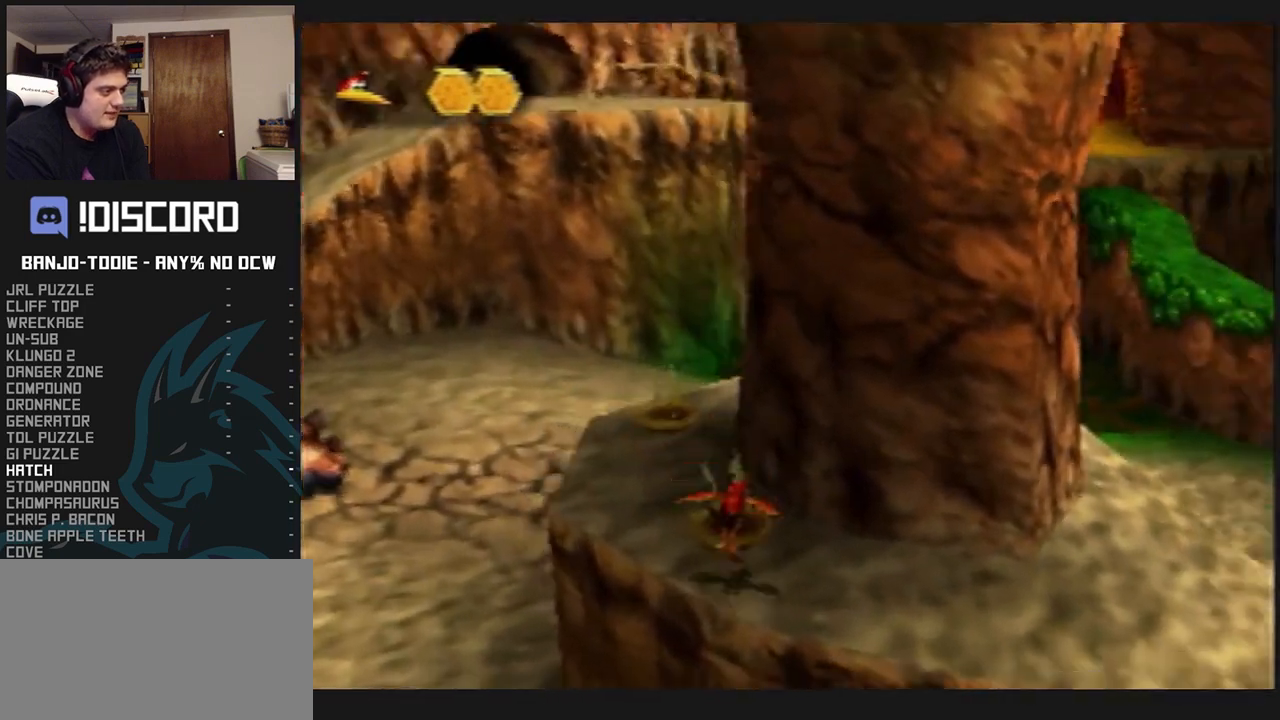
{"buttons": ["L1", "C_LEFT"], "left_stick": "up", "events": [[433, "left_stick", "up"]]}
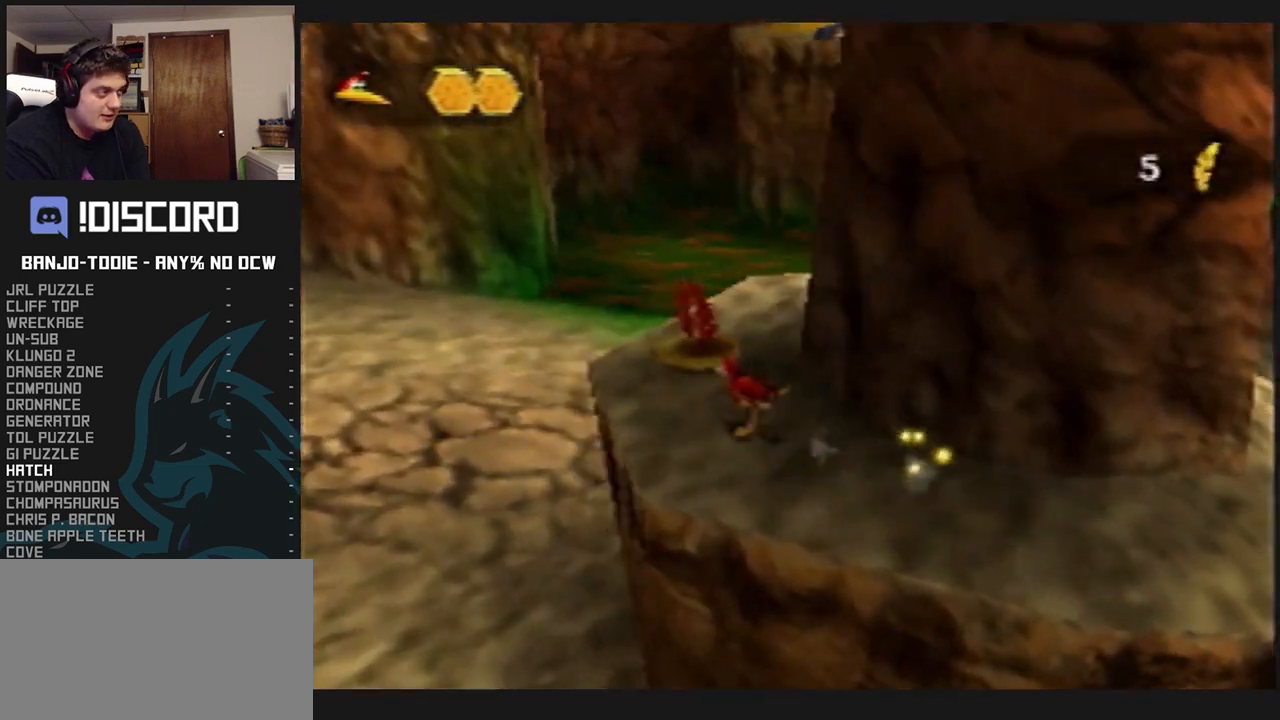
{"buttons": ["L1", "C_LEFT"], "left_stick": "up-right", "events": [[433, "left_stick", "up-right"]]}
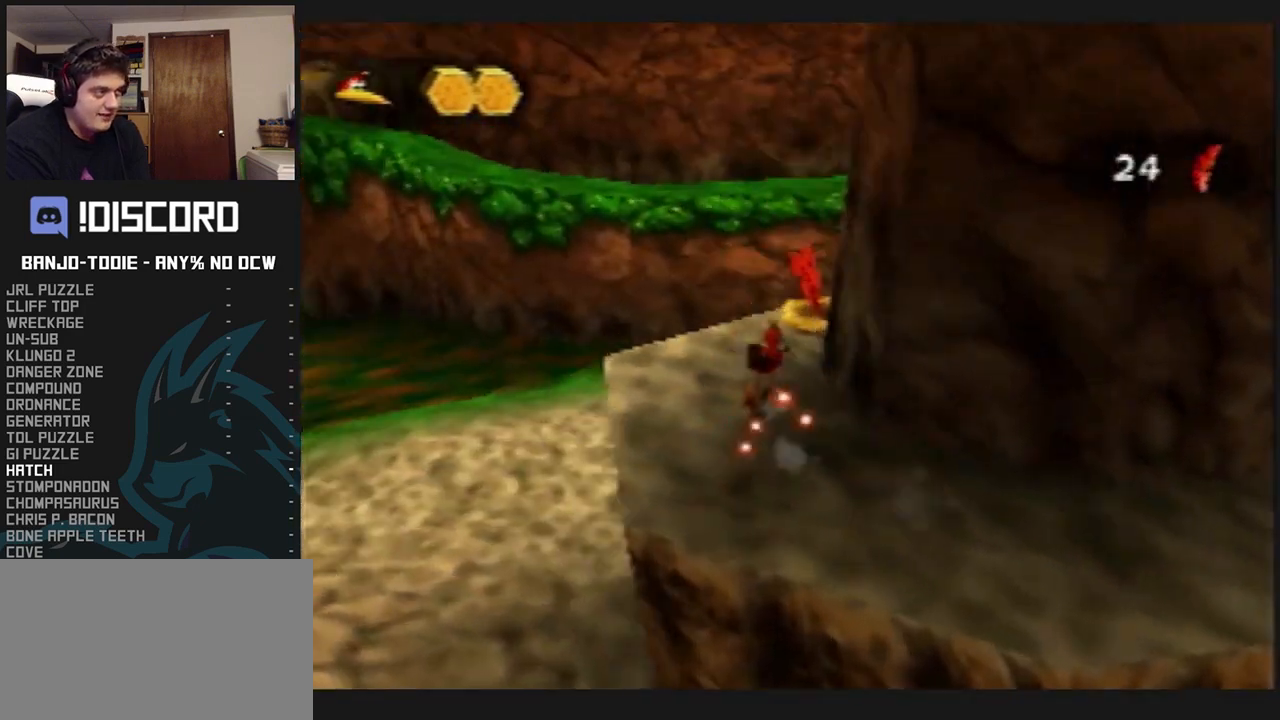
{"buttons": ["A", "L1"], "left_stick": "up-left", "events": [[133, "left_stick", "up"], [300, "C_LEFT", "up"], [300, "left_stick", "up-left"], [400, "A", "down"]]}
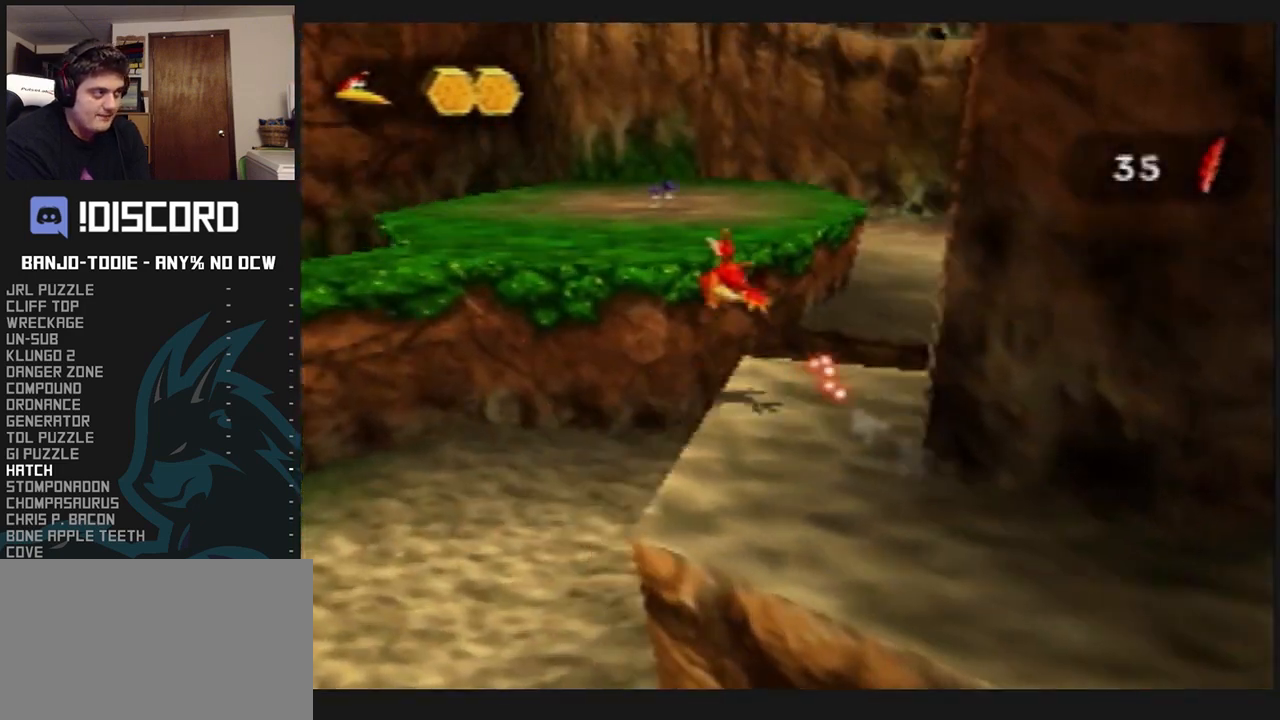
{"buttons": ["A", "L1"], "left_stick": "left", "events": [[133, "left_stick", "left"]]}
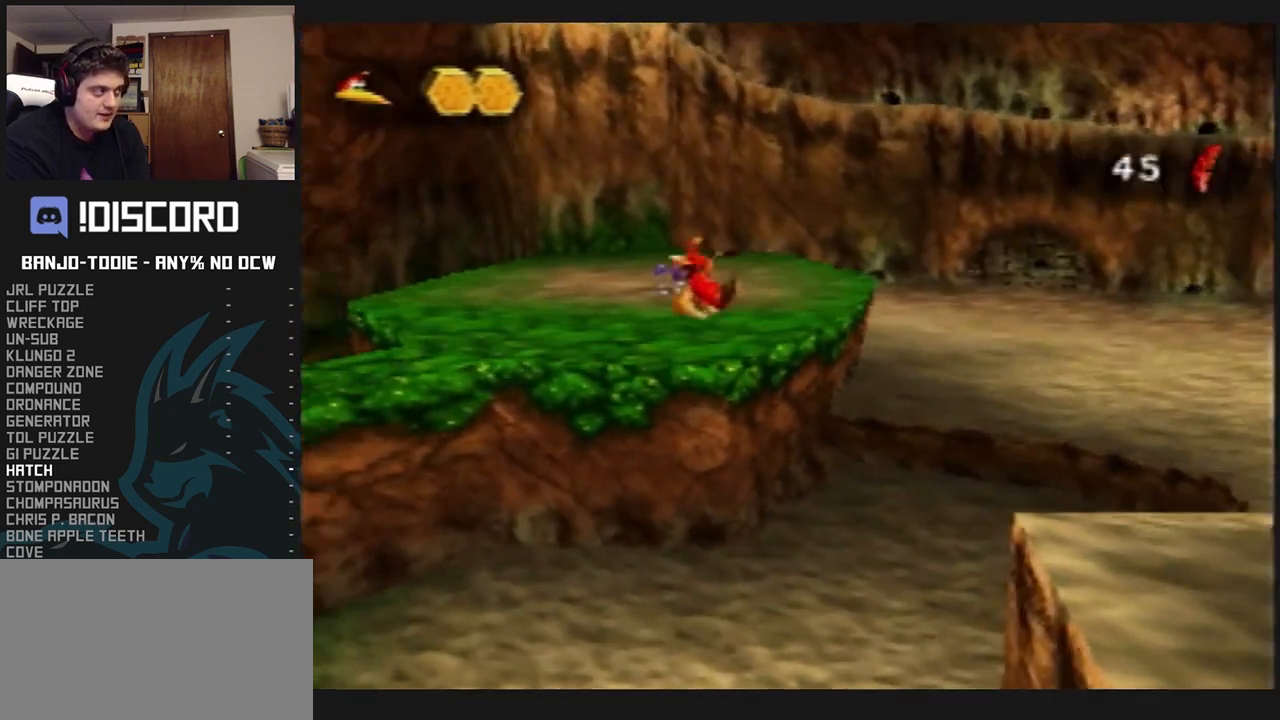
{"buttons": ["A", "L1"], "left_stick": "up-left", "events": [[200, "B", "down"], [200, "left_stick", "up-left"], [500, "B", "up"]]}
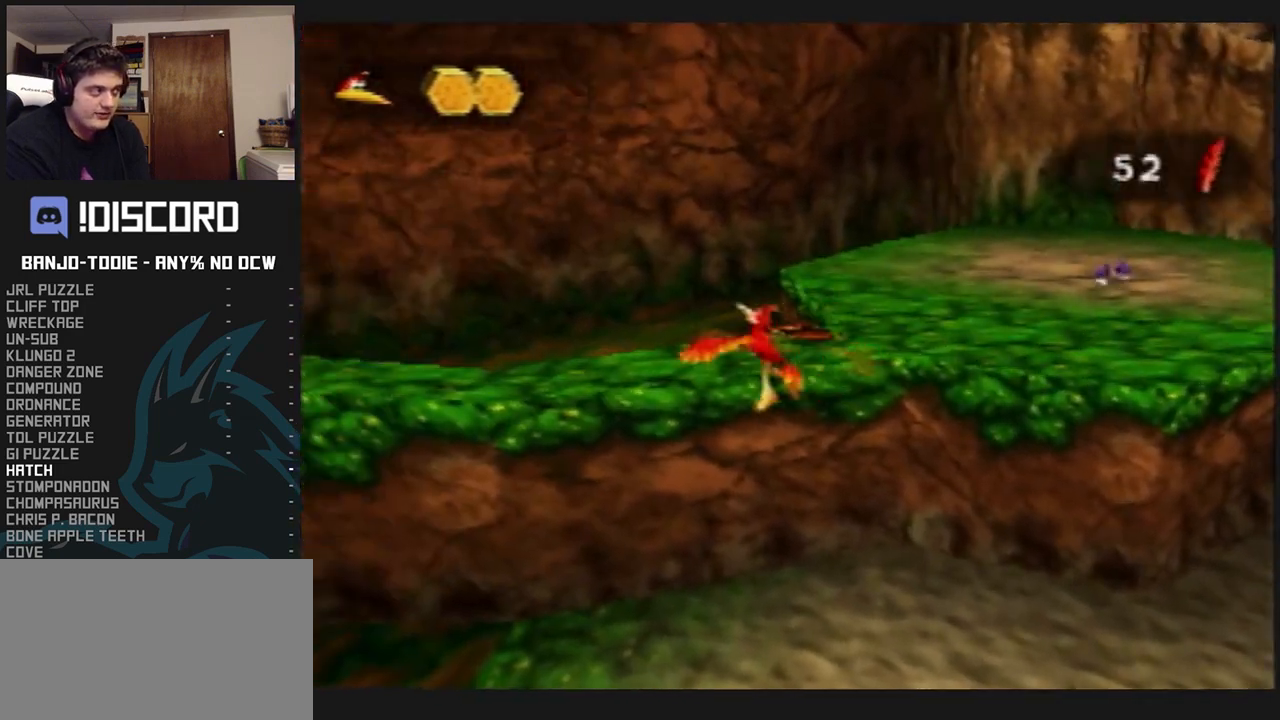
{"buttons": ["L1"], "left_stick": "up-left", "events": [[33, "A", "up"]]}
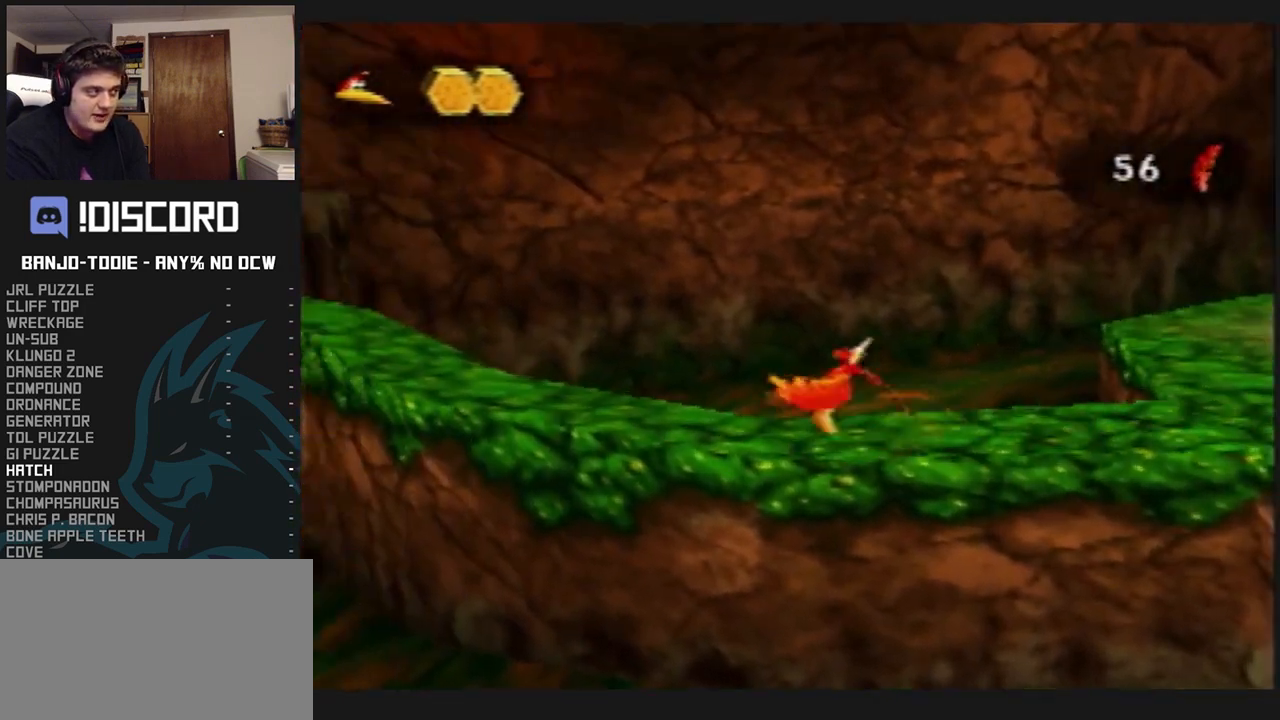
{"buttons": ["A", "L1"], "left_stick": "up", "events": [[67, "A", "down"], [133, "A", "up"], [200, "A", "down"], [267, "A", "up"], [300, "A", "down"], [467, "left_stick", "up"]]}
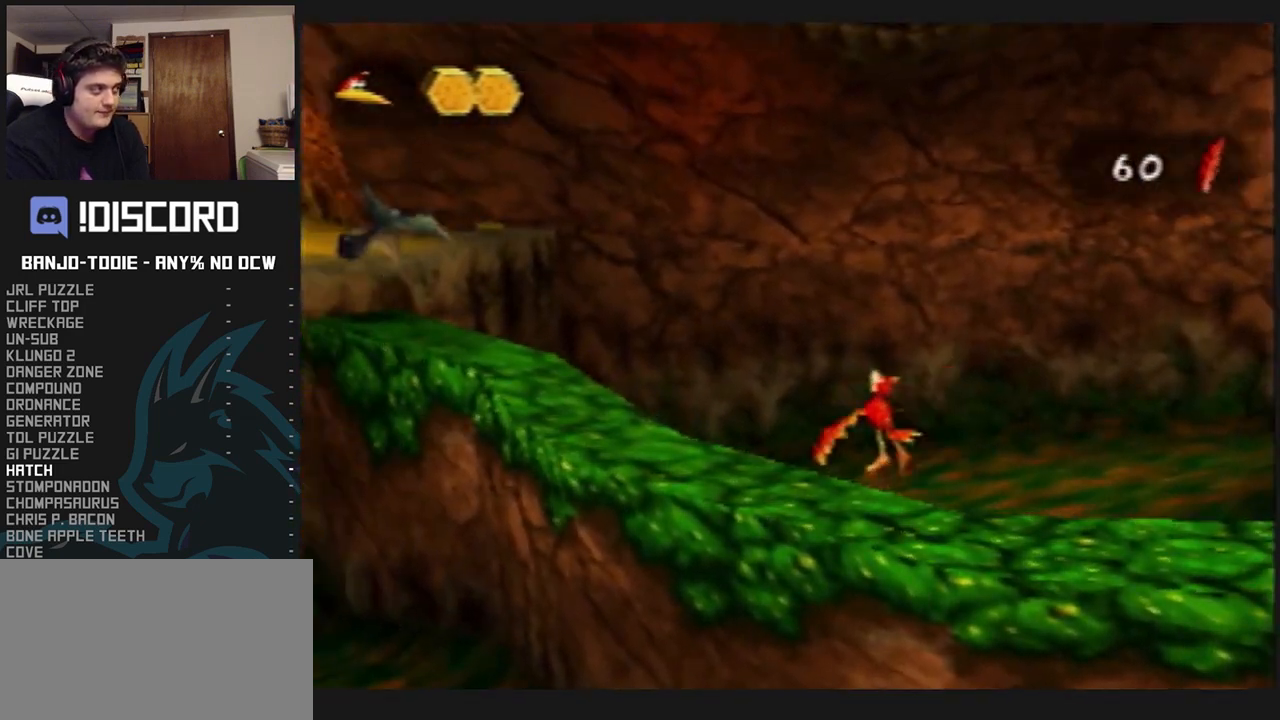
{"buttons": ["A", "L1"], "left_stick": "up", "events": []}
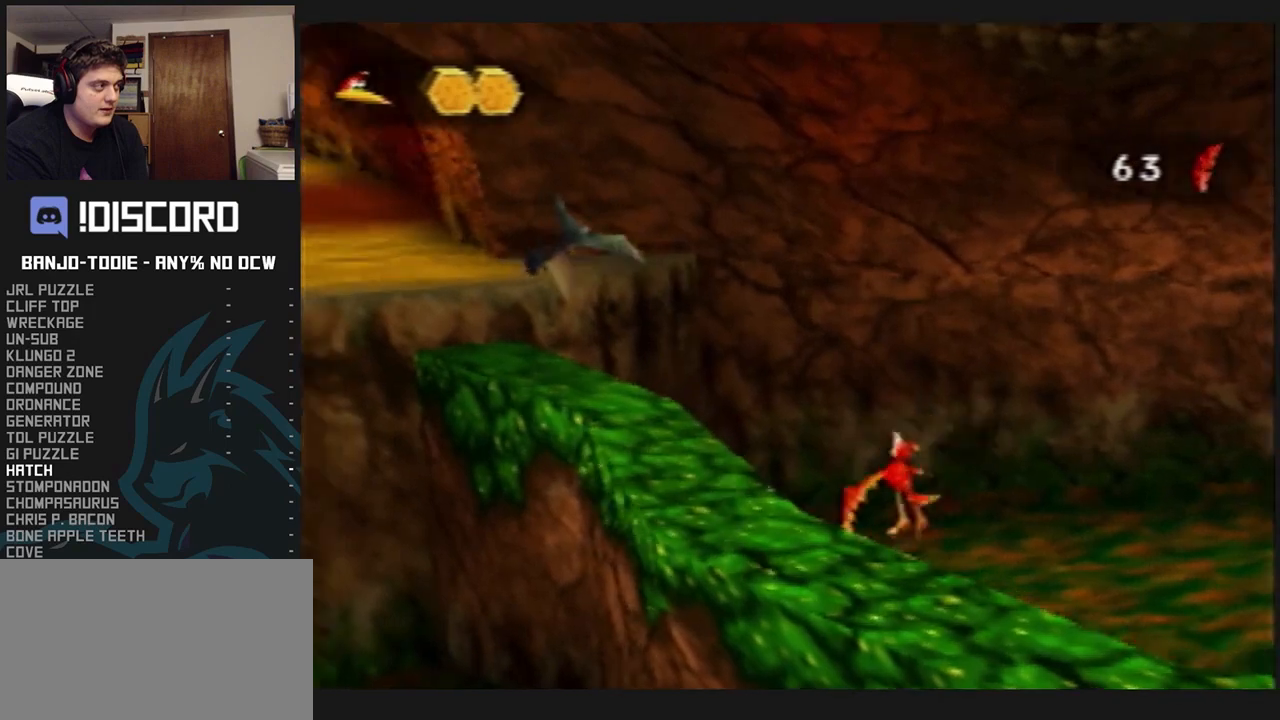
{"buttons": ["A", "L1"], "left_stick": "up-left", "events": [[300, "left_stick", "up-left"]]}
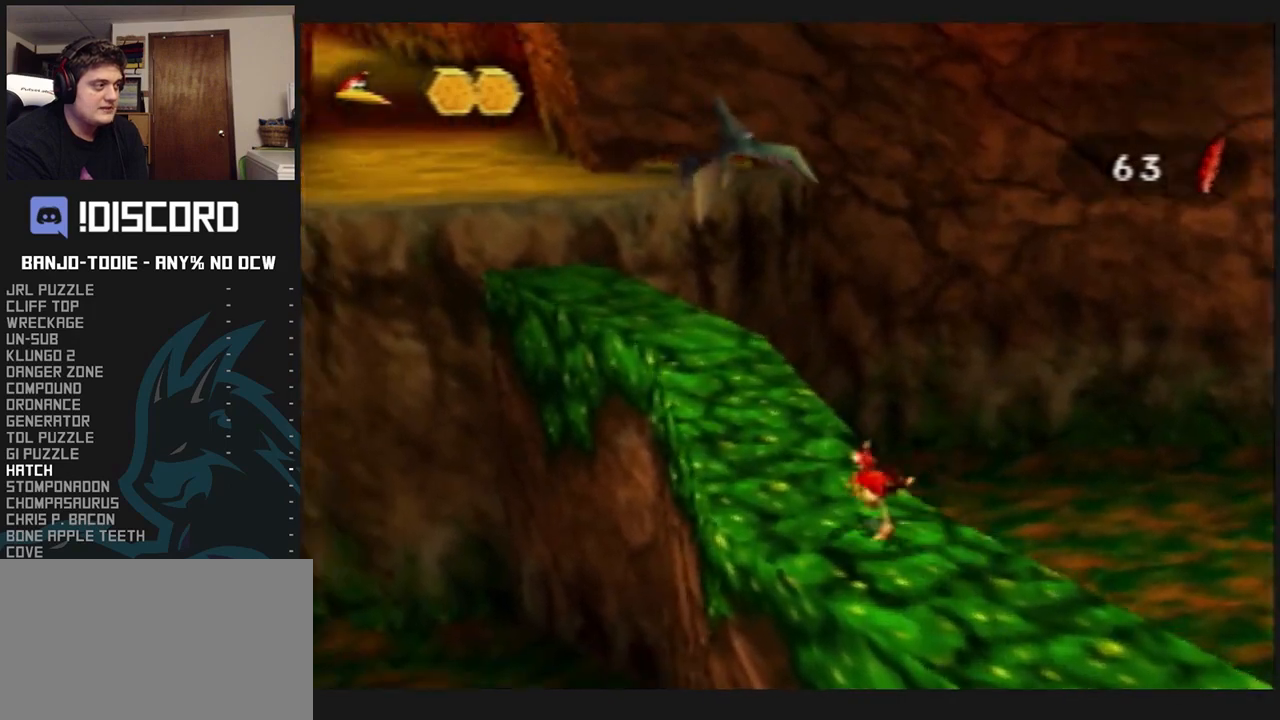
{"buttons": ["L1"], "left_stick": "up", "events": [[33, "A", "up"], [33, "left_stick", "up"], [367, "left_stick", "up-left"], [500, "left_stick", "up"]]}
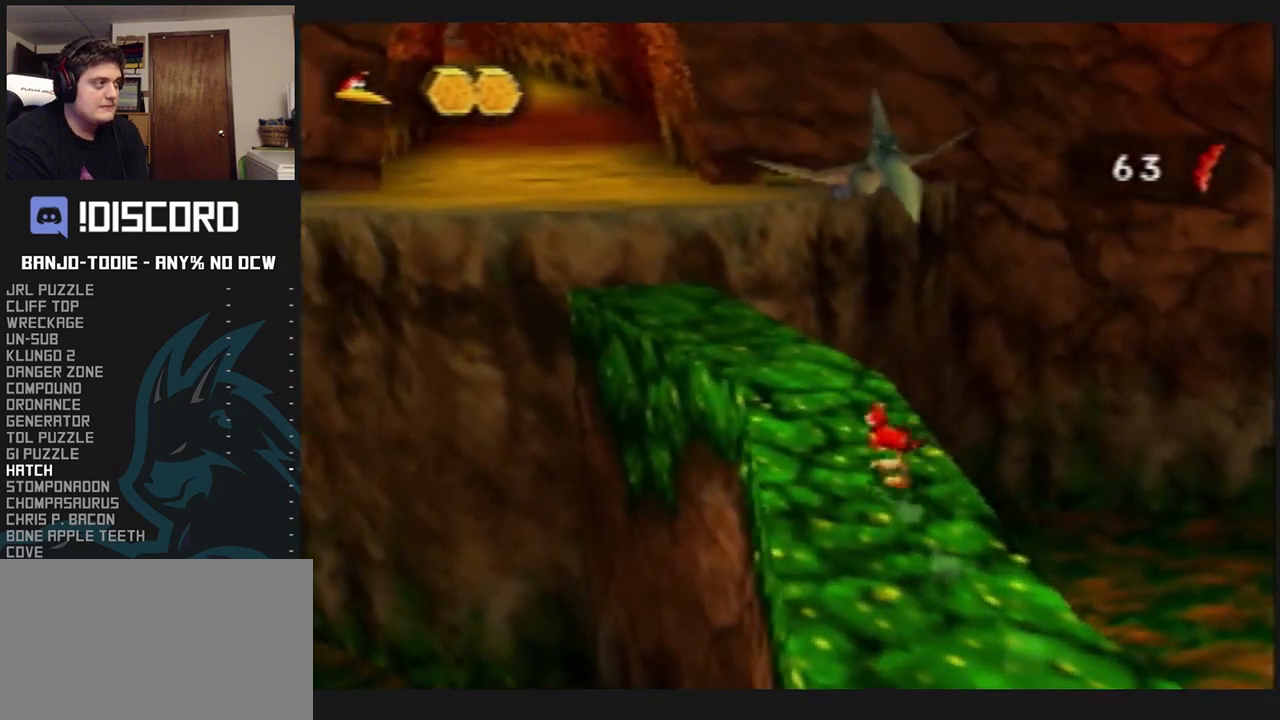
{"buttons": ["L1"], "left_stick": "up", "events": []}
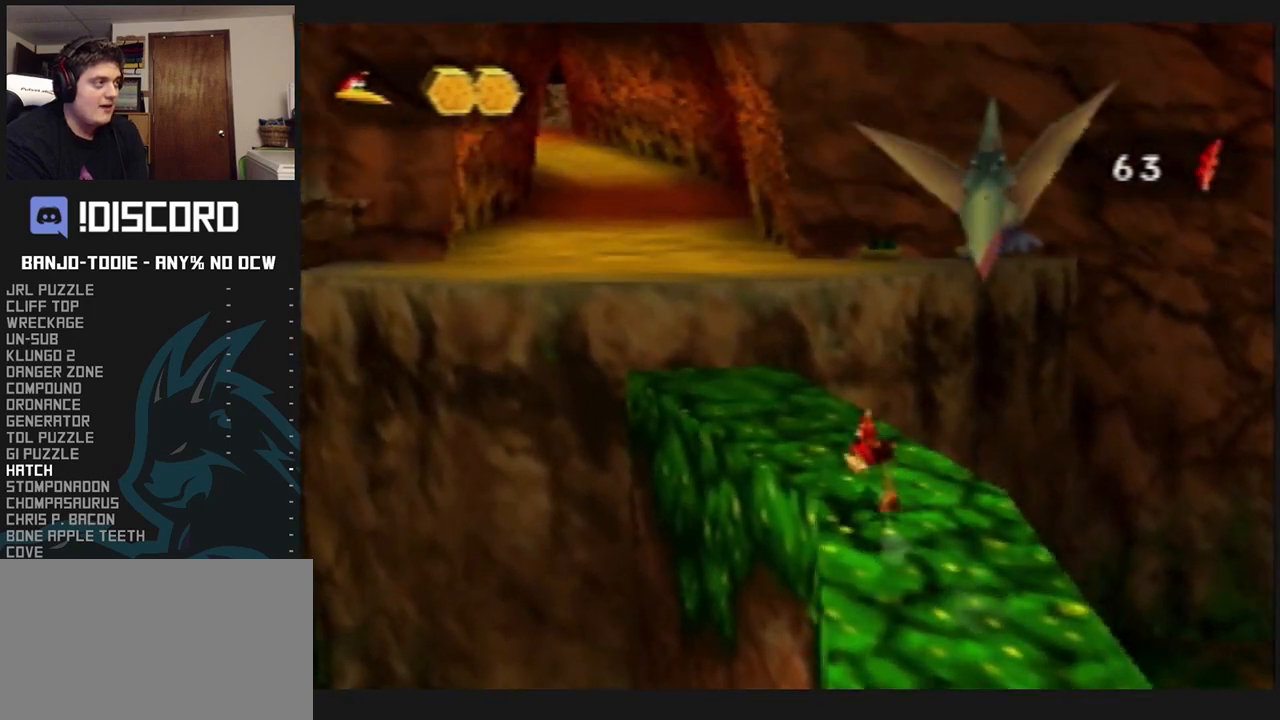
{"buttons": ["A", "L1"], "left_stick": "up", "events": [[267, "A", "down"]]}
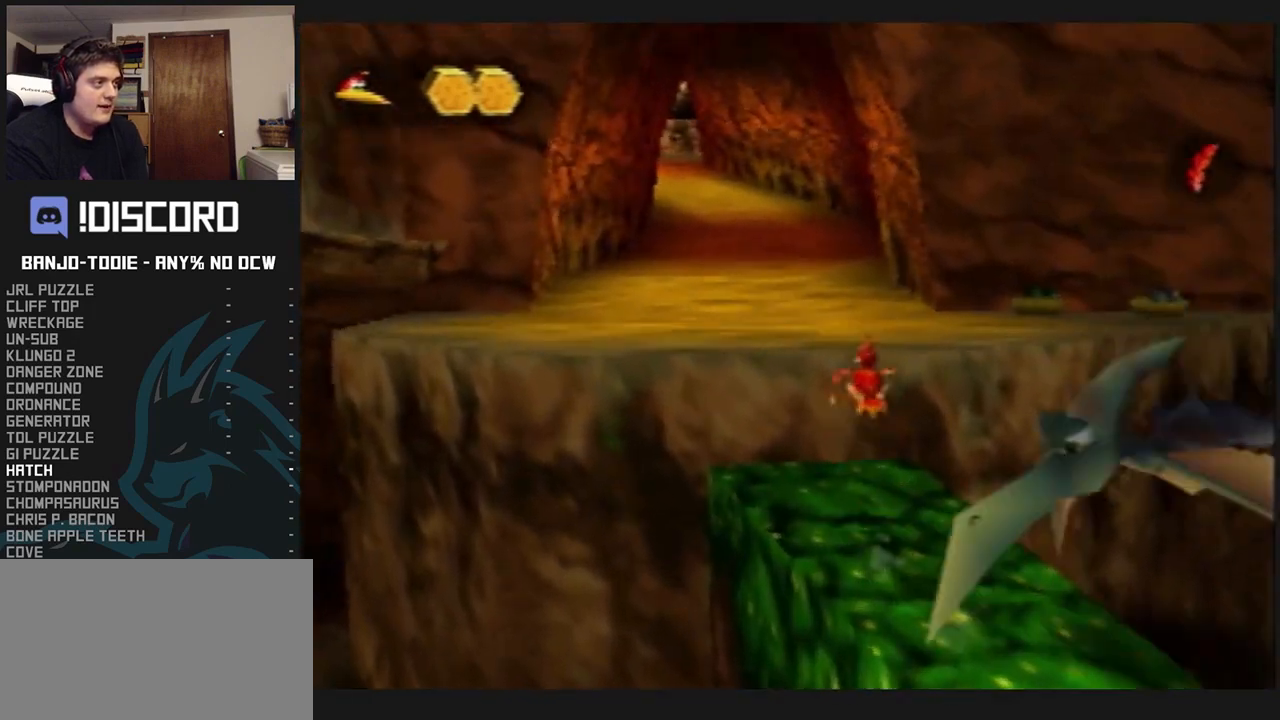
{"buttons": ["L1"], "left_stick": "up", "events": [[333, "A", "up"]]}
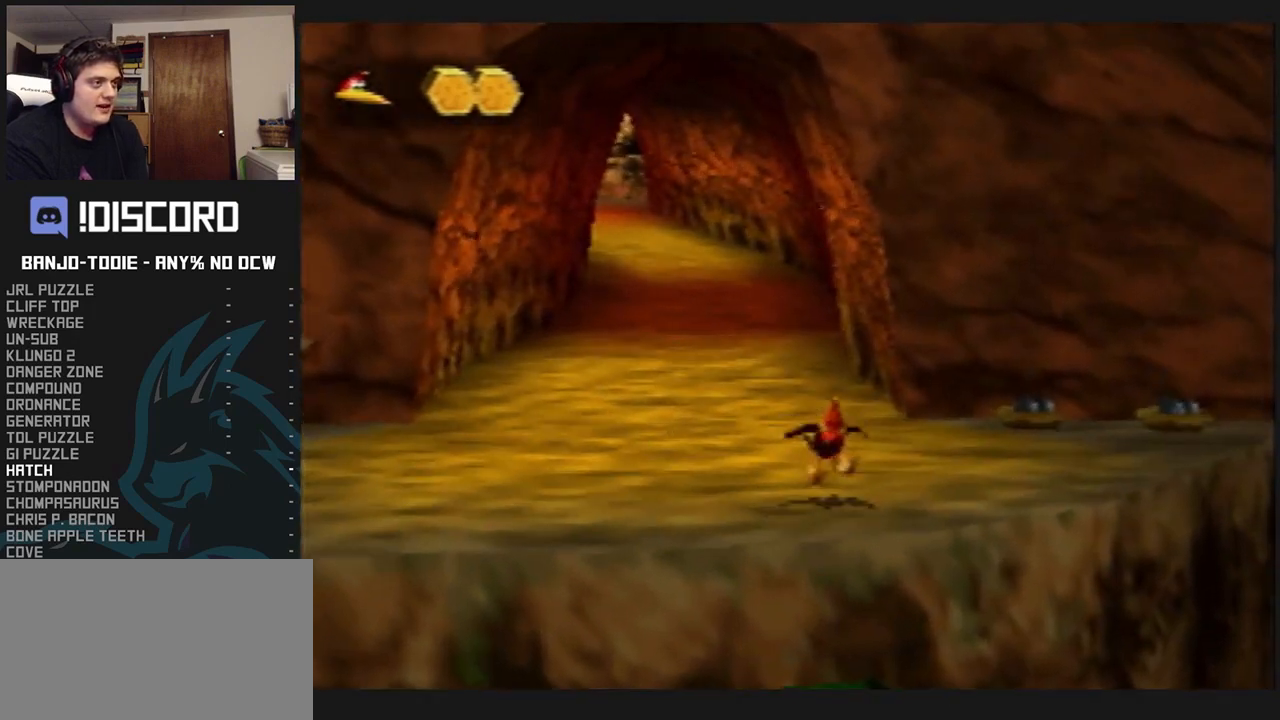
{"buttons": ["L1"], "left_stick": "center", "events": [[333, "left_stick", "center"]]}
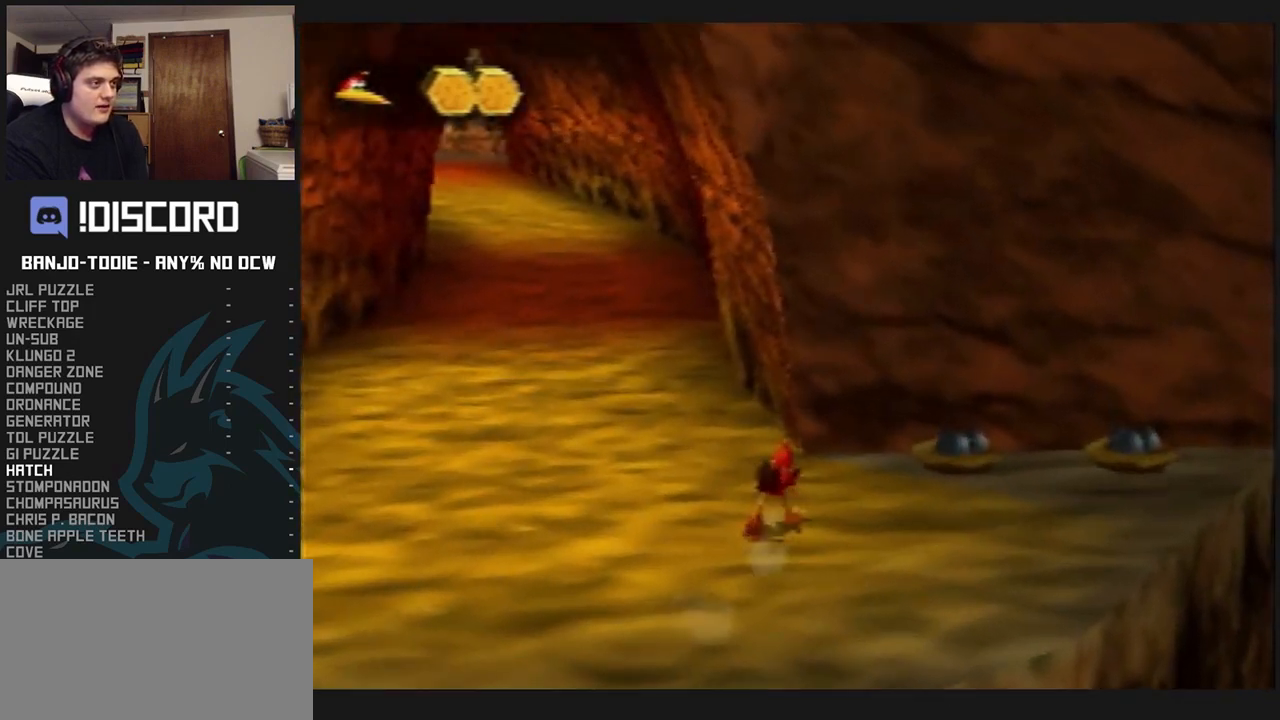
{"buttons": ["L1"], "left_stick": "up-right", "events": [[67, "left_stick", "up"], [200, "left_stick", "center"], [500, "left_stick", "up-right"]]}
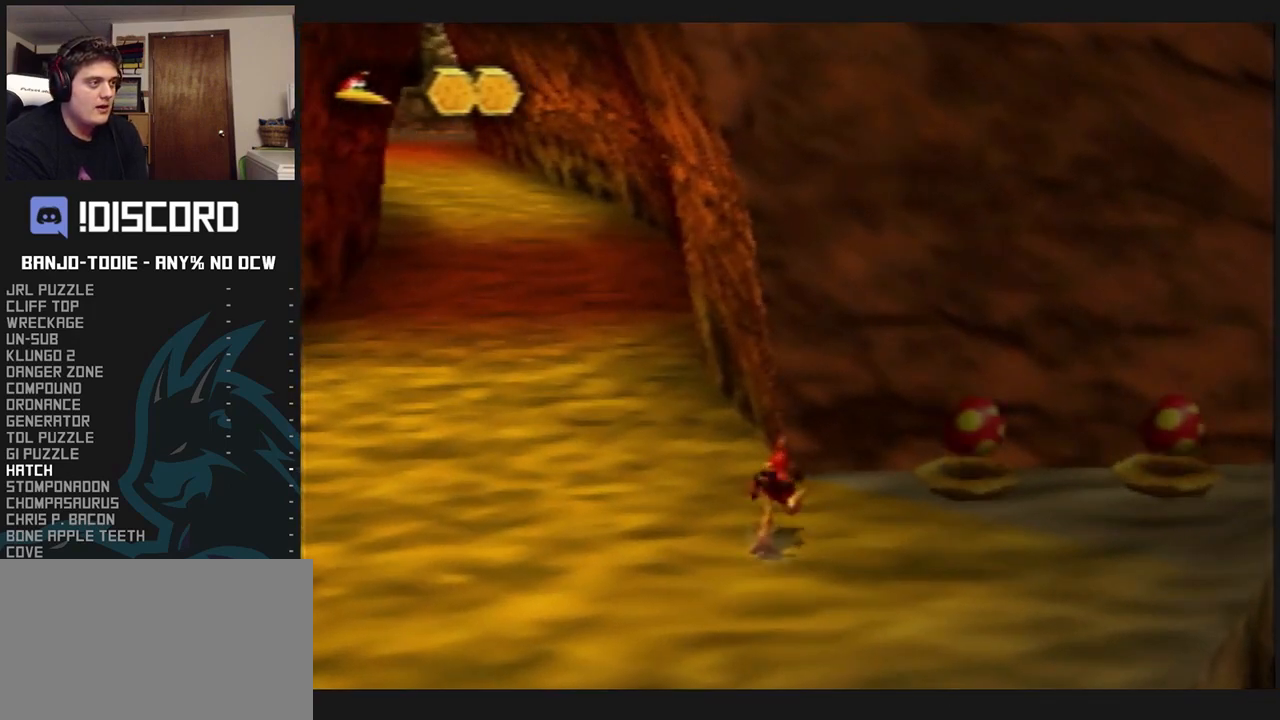
{"buttons": ["L1"], "left_stick": "up-right", "events": [[200, "left_stick", "right"], [467, "left_stick", "up-right"]]}